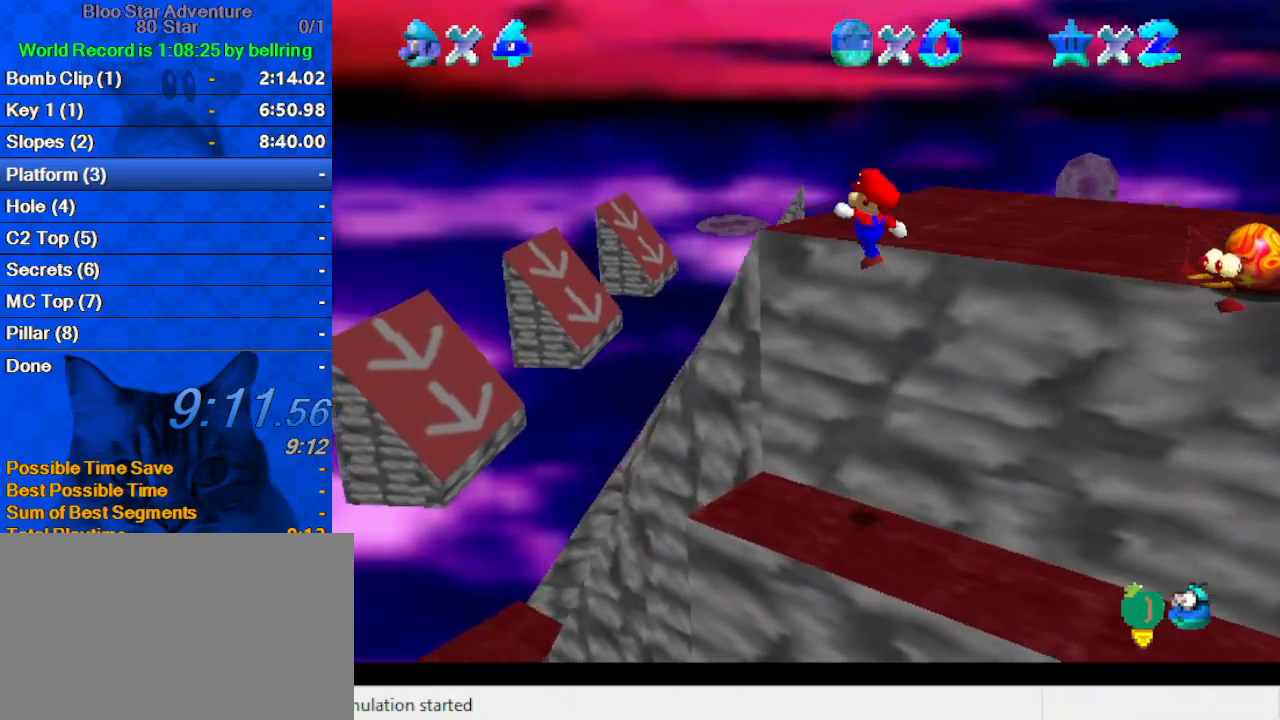
Gameplay with keyboard; each line is a JSON object with the keys held at the frame after it. "events" lists presses ("down") and releases ("up") of "a", "c", "ctrl", "d", "down", "left", "return", "right", "s", "shift", "up", "w", "x" and "y" between this image and that frame as [ms after this image, input, new state], when the widget could be followed in between. No other keys are recorded. Mouse input is not recorded.
{"keys": ["right"], "events": [[67, "d", "down"], [133, "ctrl", "up"], [267, "d", "up"], [267, "shift", "up"], [400, "up", "up"]]}
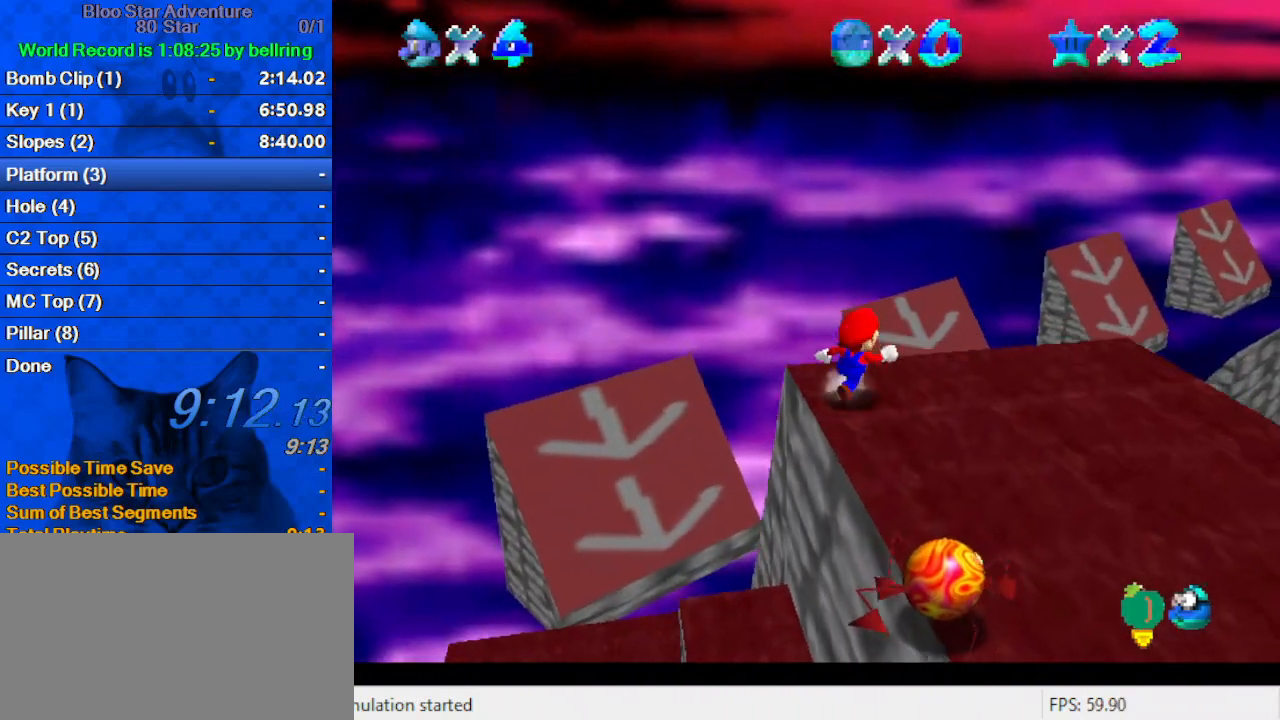
{"keys": ["c", "up"], "events": [[133, "up", "down"], [233, "right", "up"], [367, "c", "down"]]}
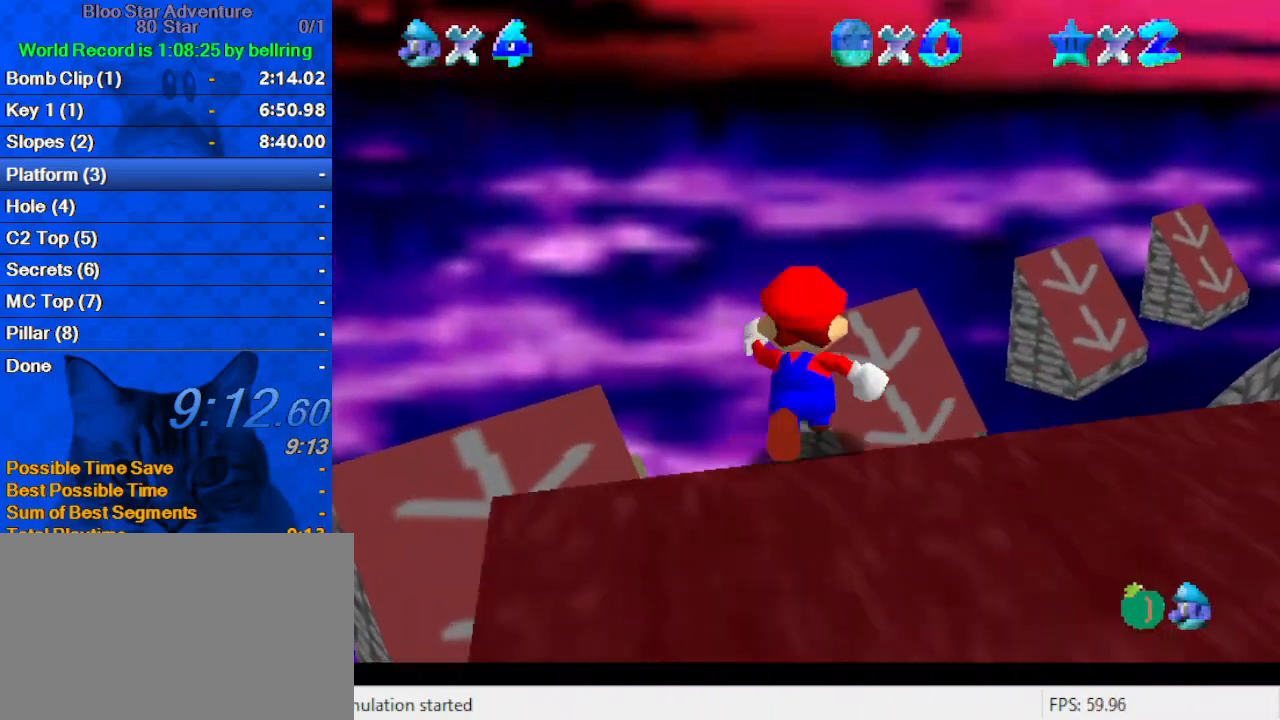
{"keys": ["up"], "events": [[33, "c", "up"]]}
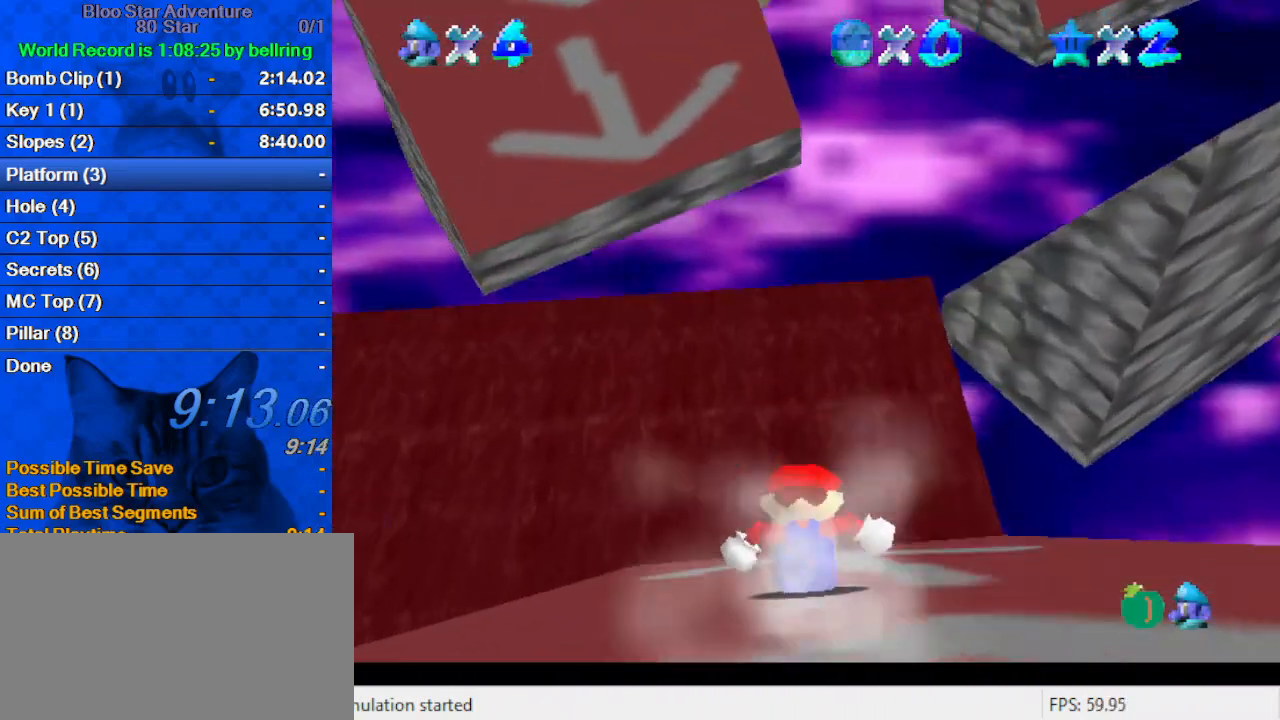
{"keys": ["shift", "up"], "events": [[200, "shift", "down"], [300, "s", "down"], [500, "s", "up"]]}
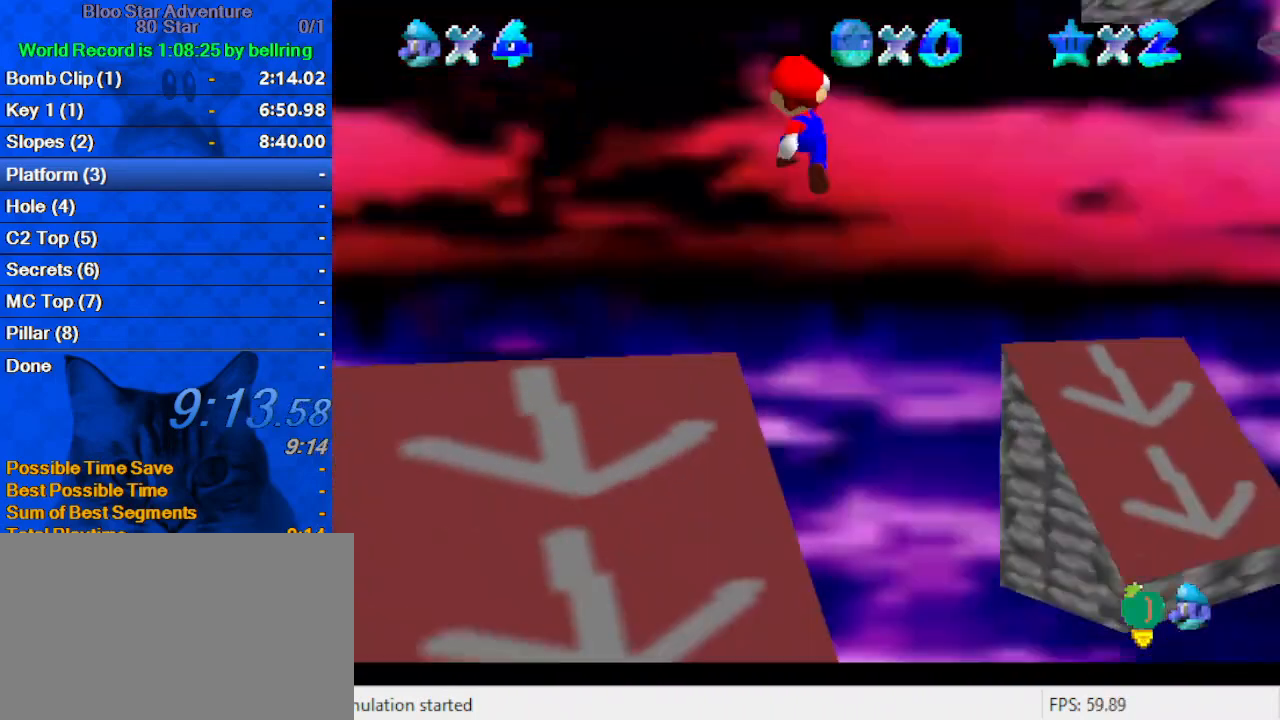
{"keys": ["shift", "up", "w"], "events": [[500, "w", "down"]]}
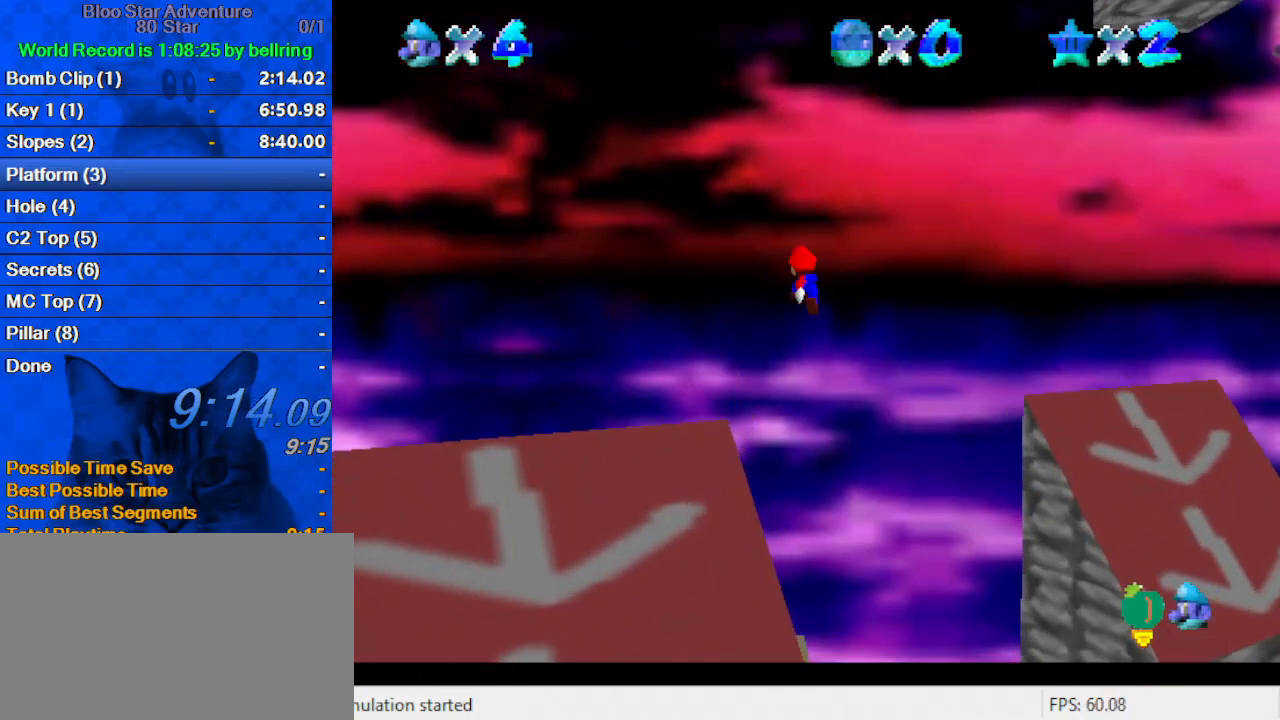
{"keys": ["shift", "up"], "events": [[200, "w", "up"]]}
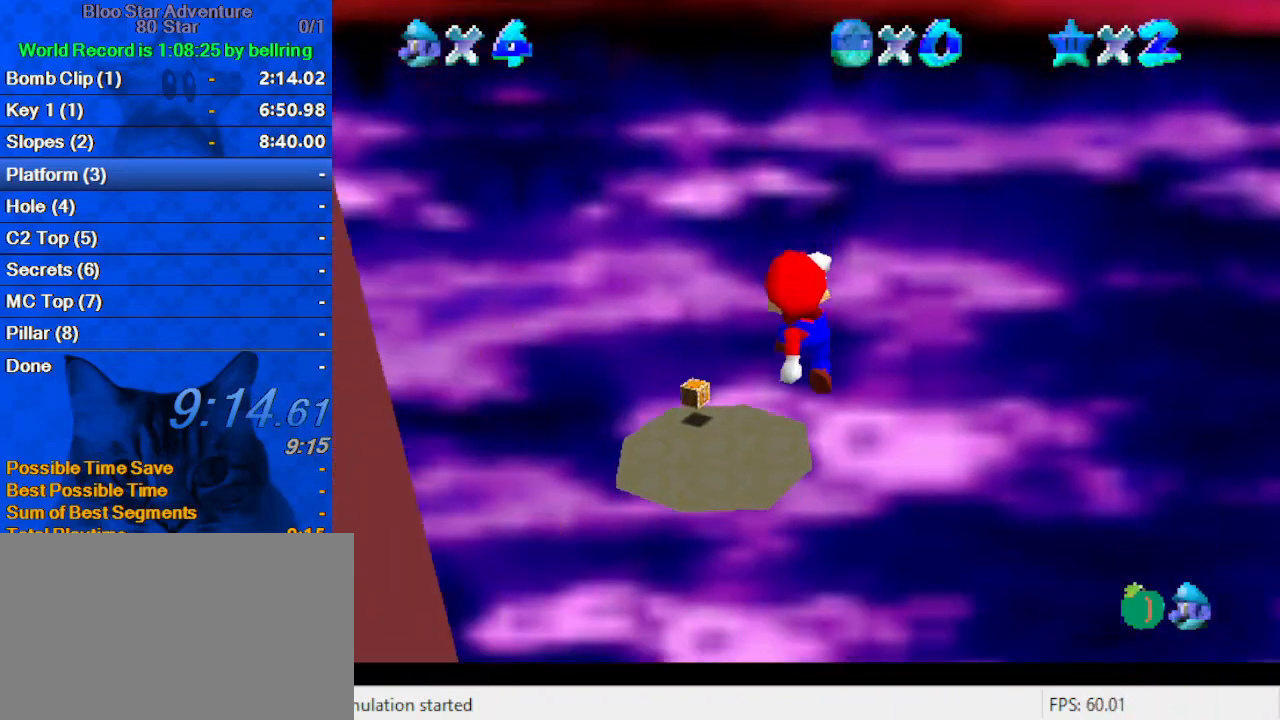
{"keys": ["left", "shift", "up"], "events": [[500, "left", "down"]]}
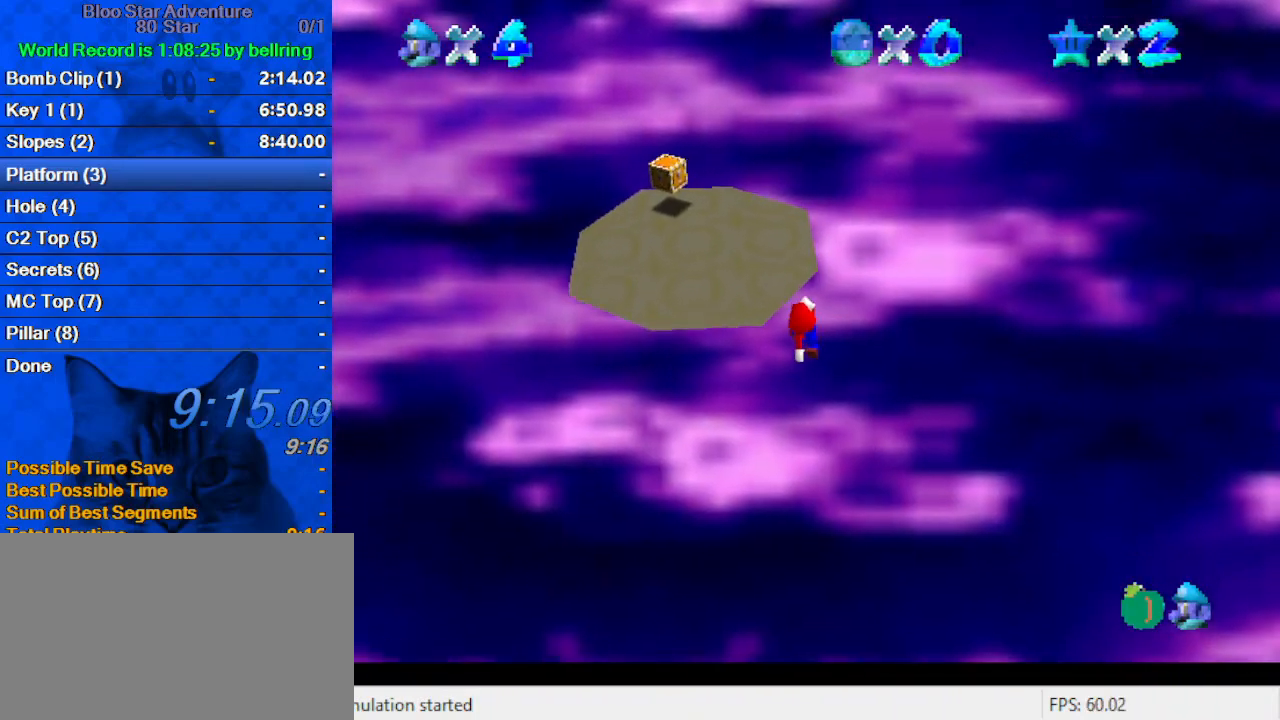
{"keys": ["left", "shift", "up"], "events": [[167, "c", "down"], [300, "c", "up"], [300, "shift", "up"], [400, "shift", "down"]]}
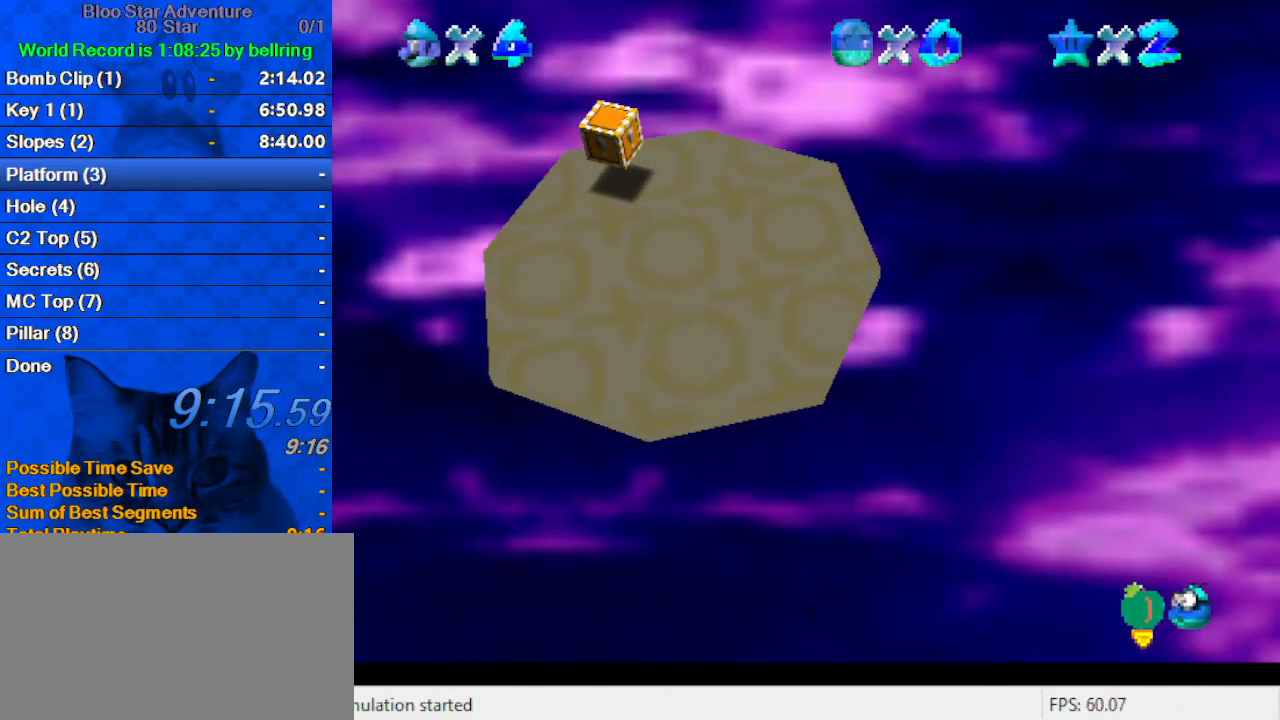
{"keys": [], "events": [[100, "left", "up"], [100, "up", "up"], [133, "return", "down"], [200, "shift", "up"], [267, "return", "up"]]}
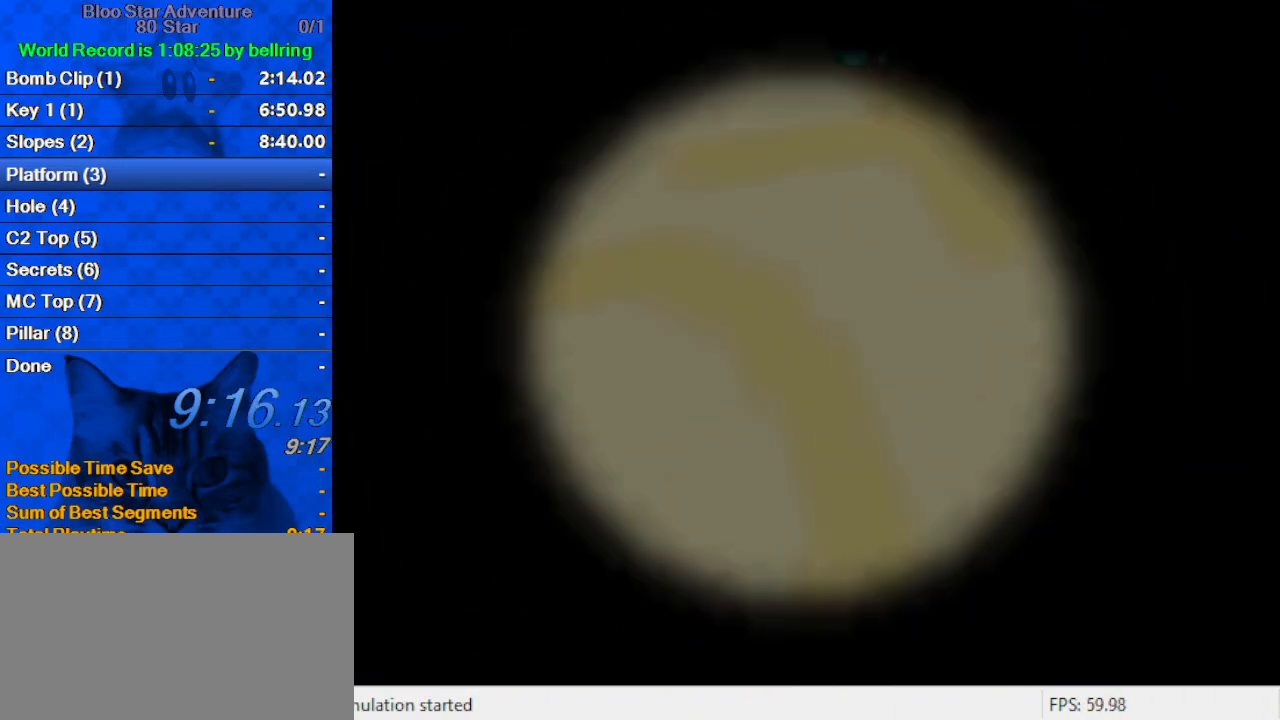
{"keys": [], "events": []}
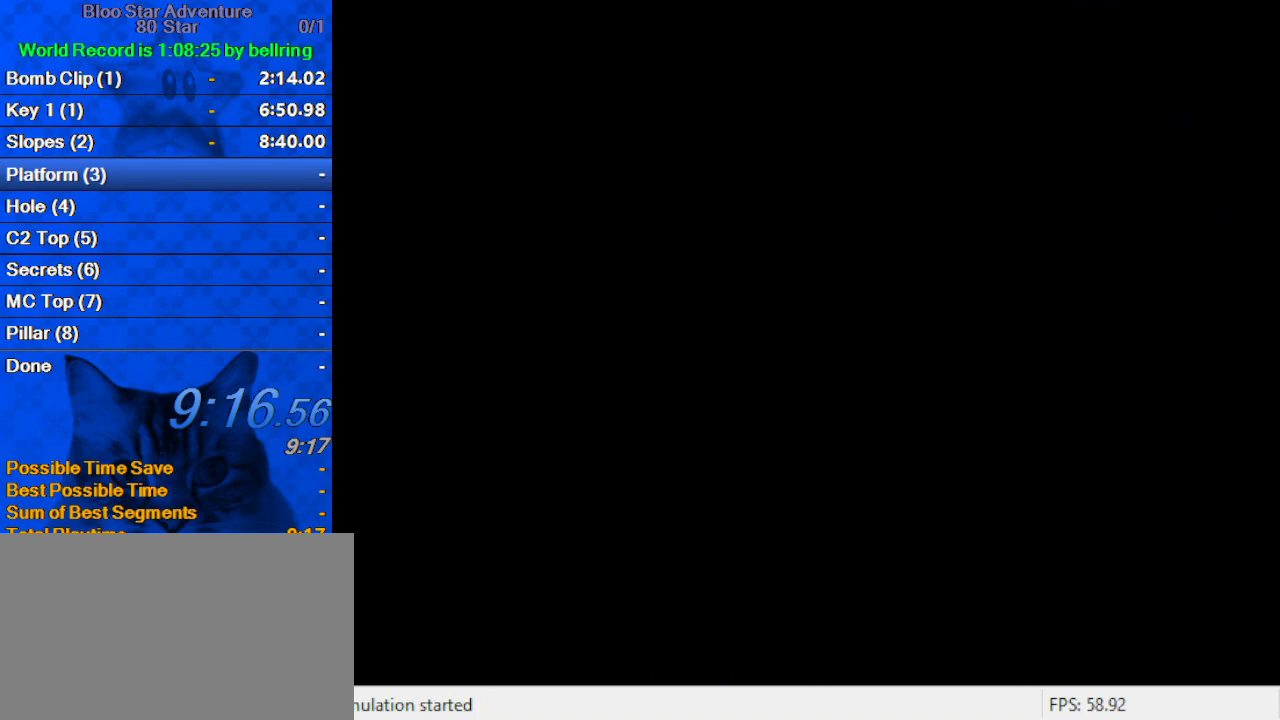
{"keys": [], "events": []}
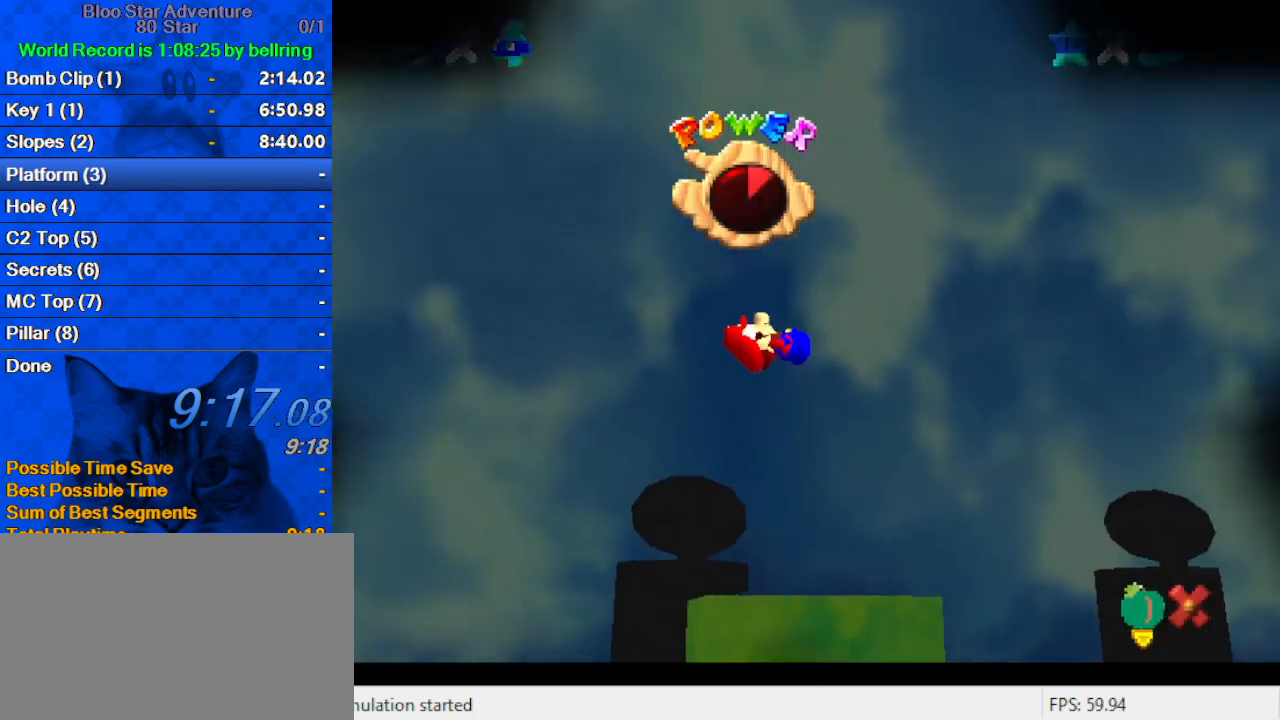
{"keys": [], "events": []}
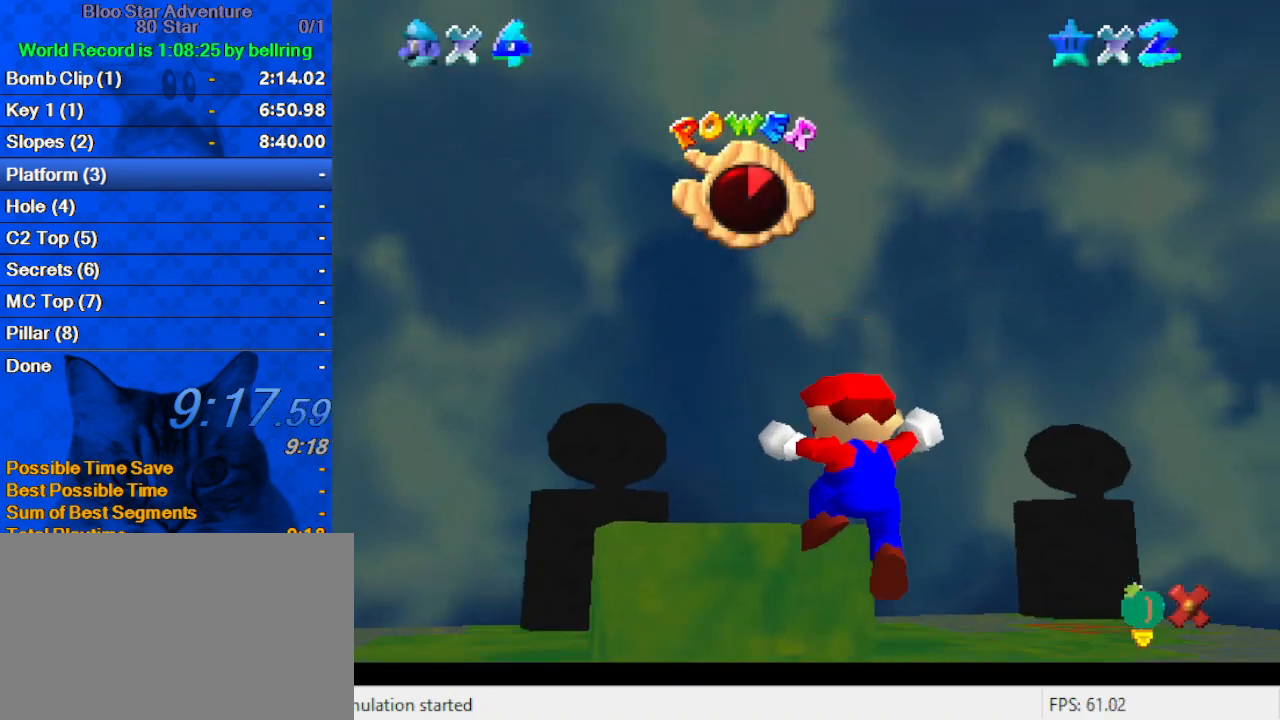
{"keys": [], "events": []}
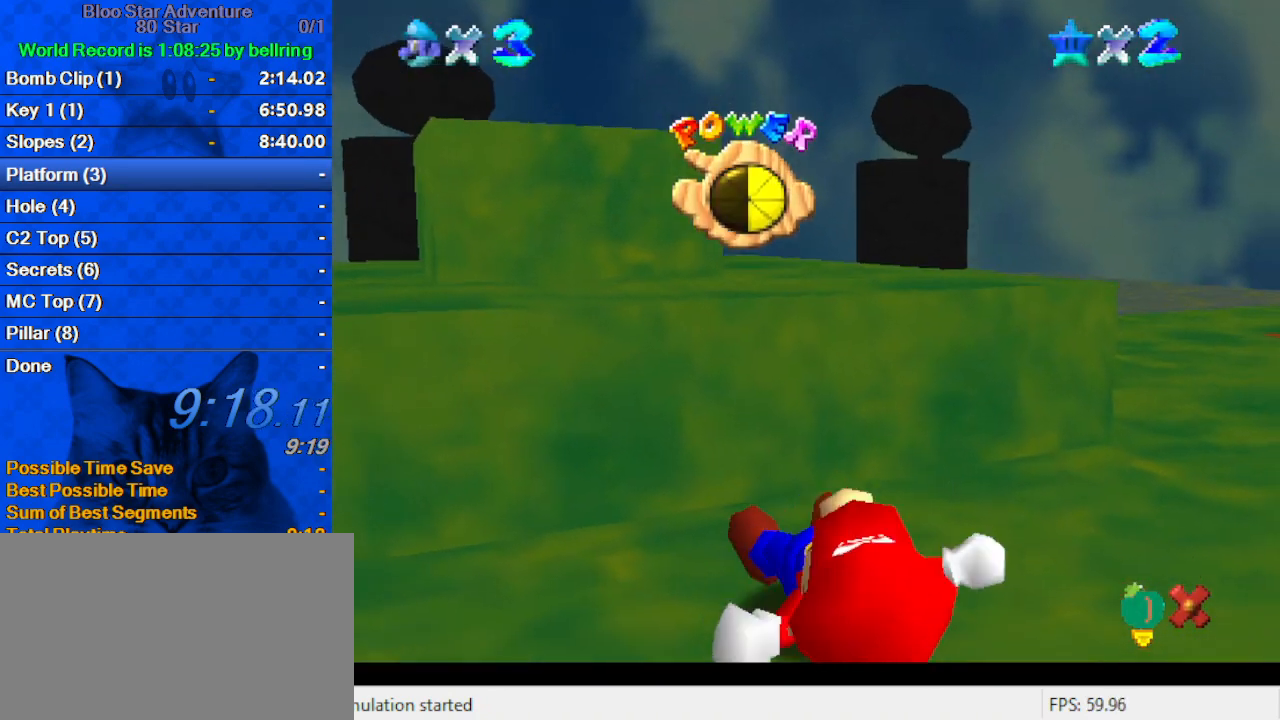
{"keys": [], "events": []}
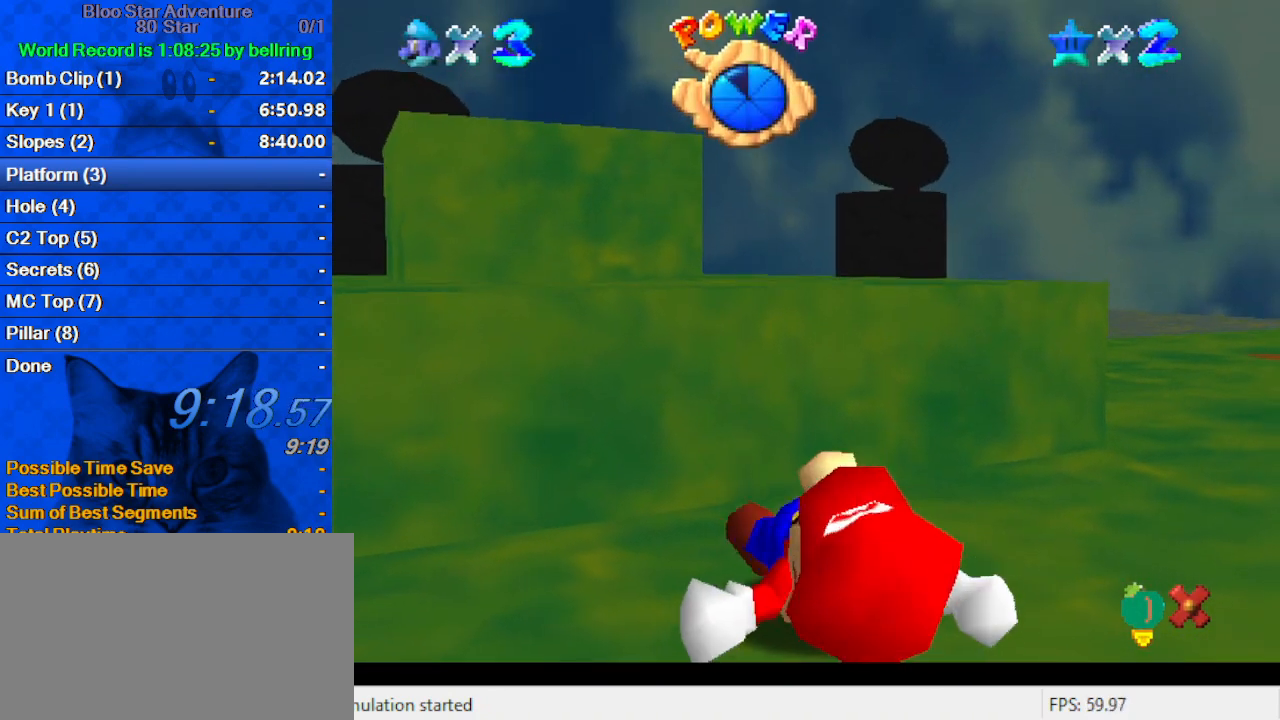
{"keys": [], "events": []}
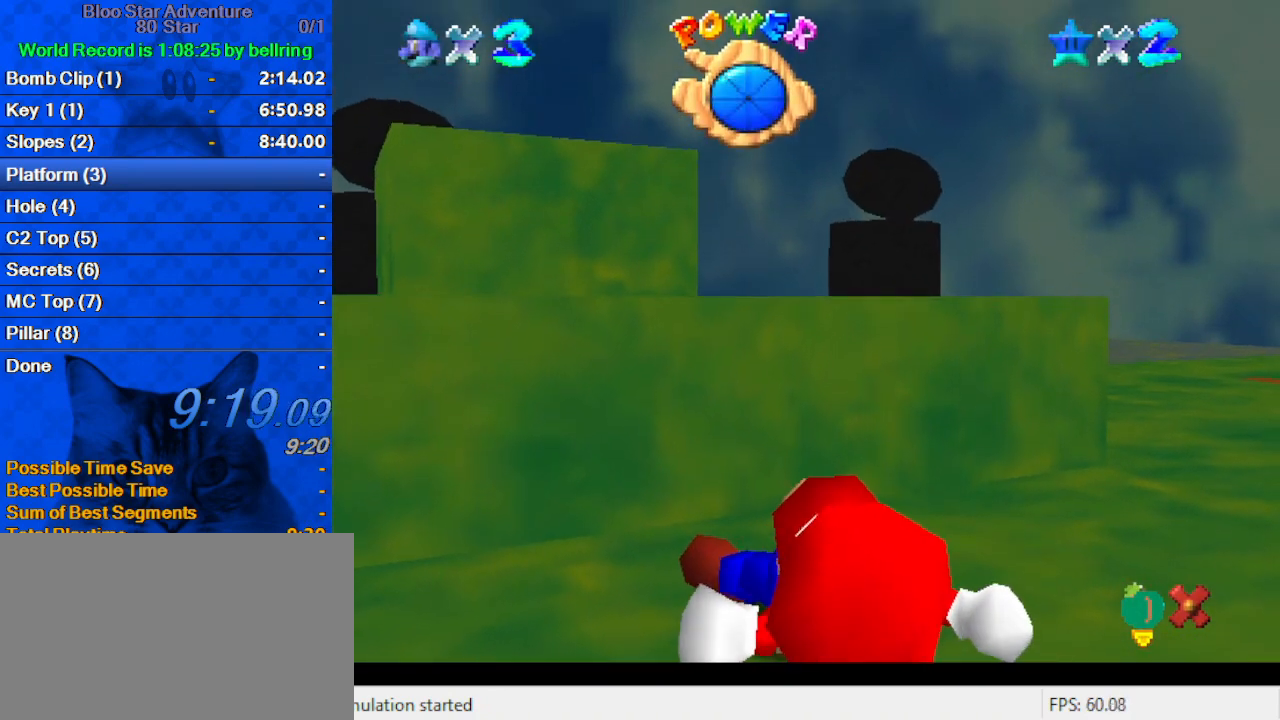
{"keys": [], "events": []}
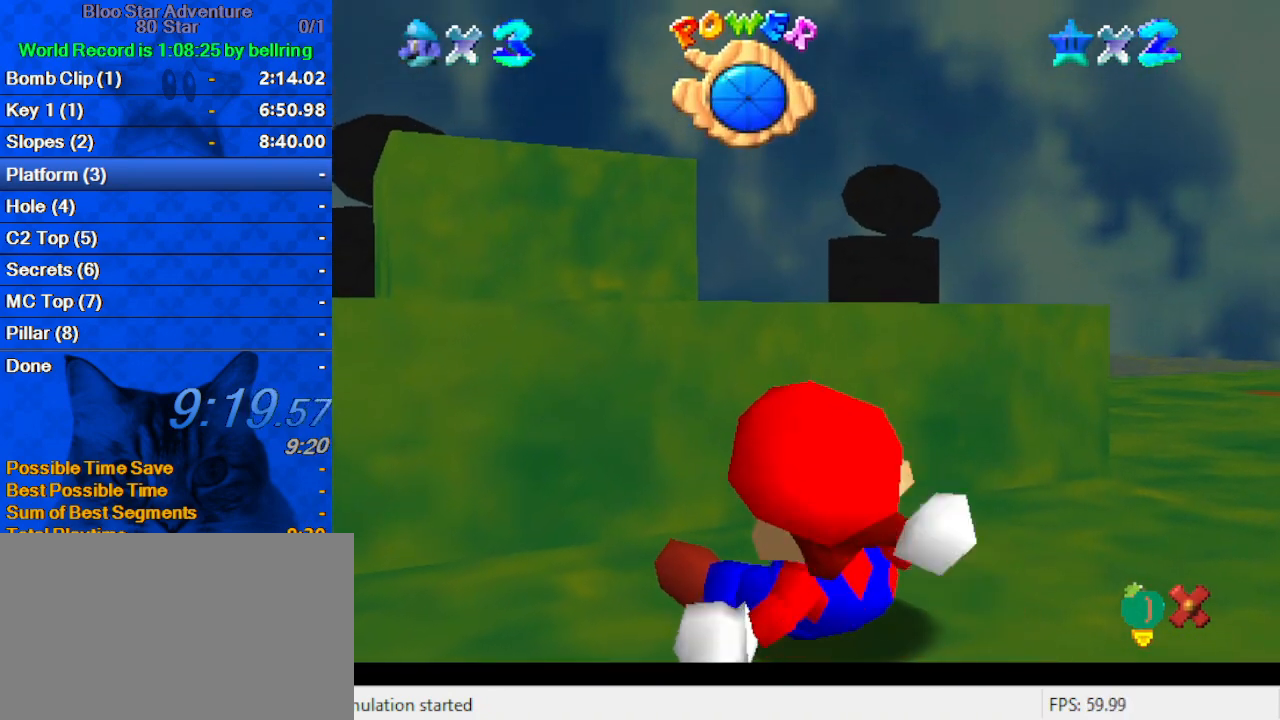
{"keys": [], "events": []}
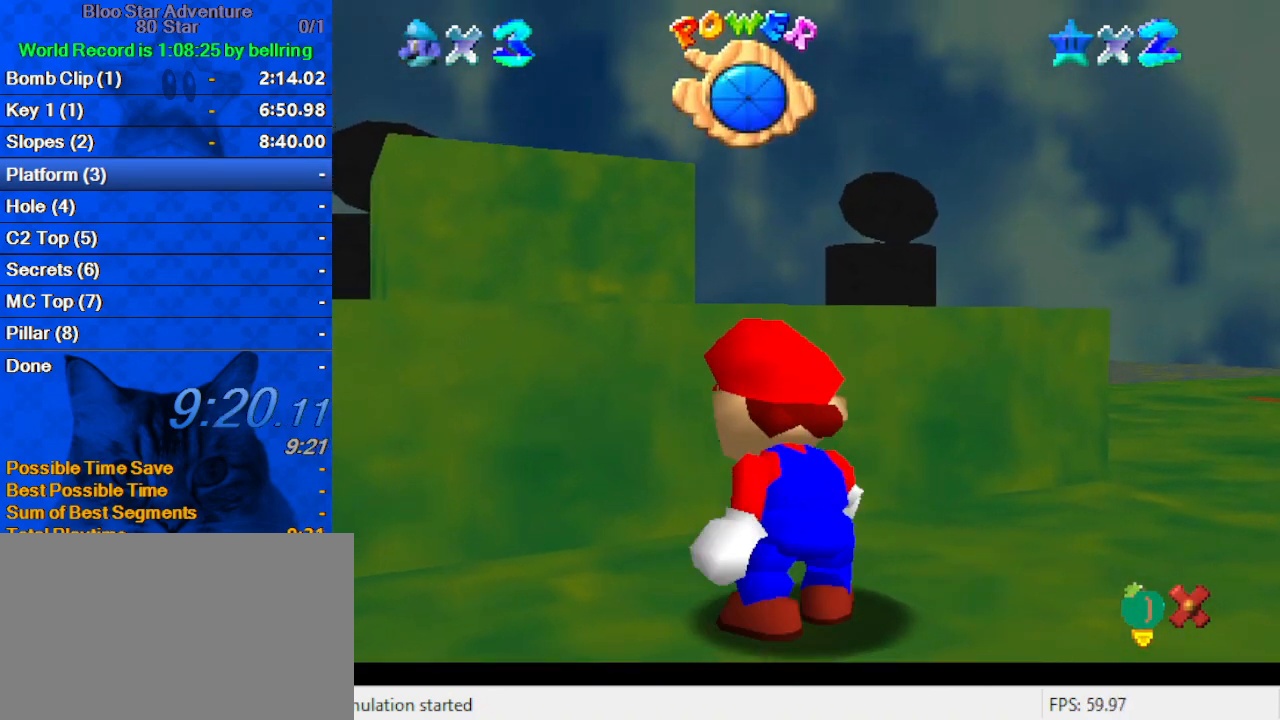
{"keys": [], "events": []}
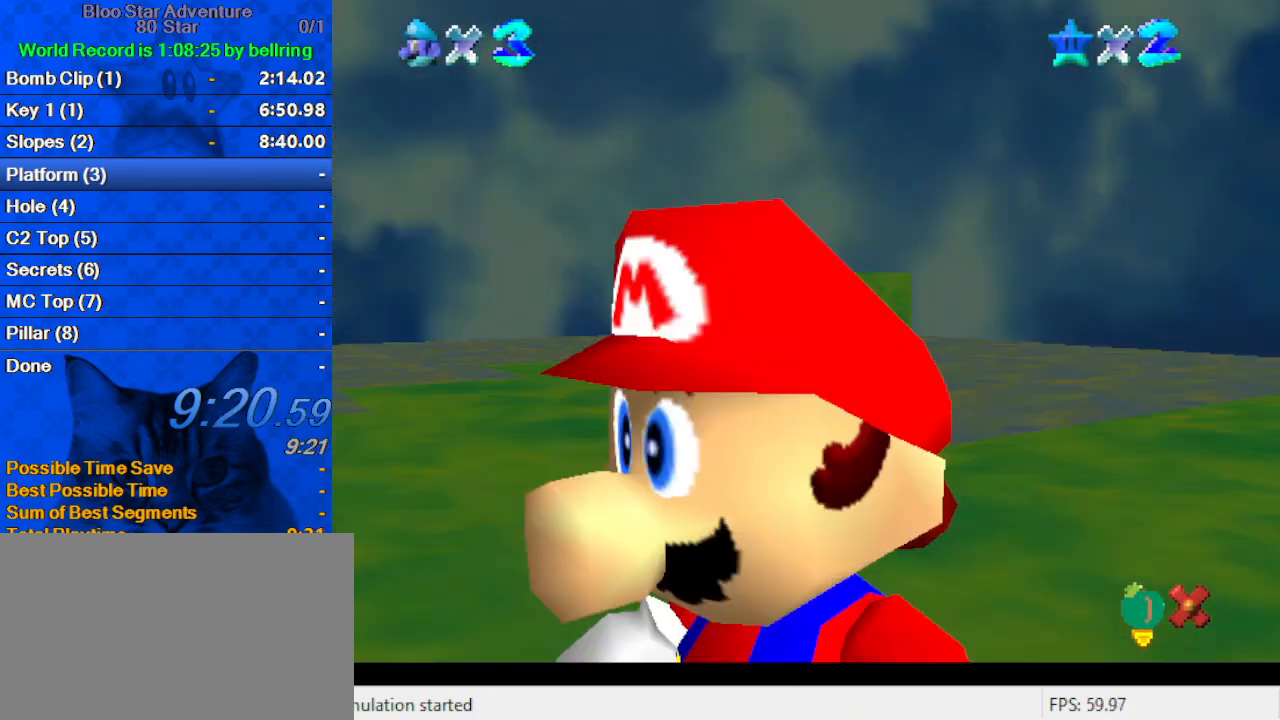
{"keys": [], "events": []}
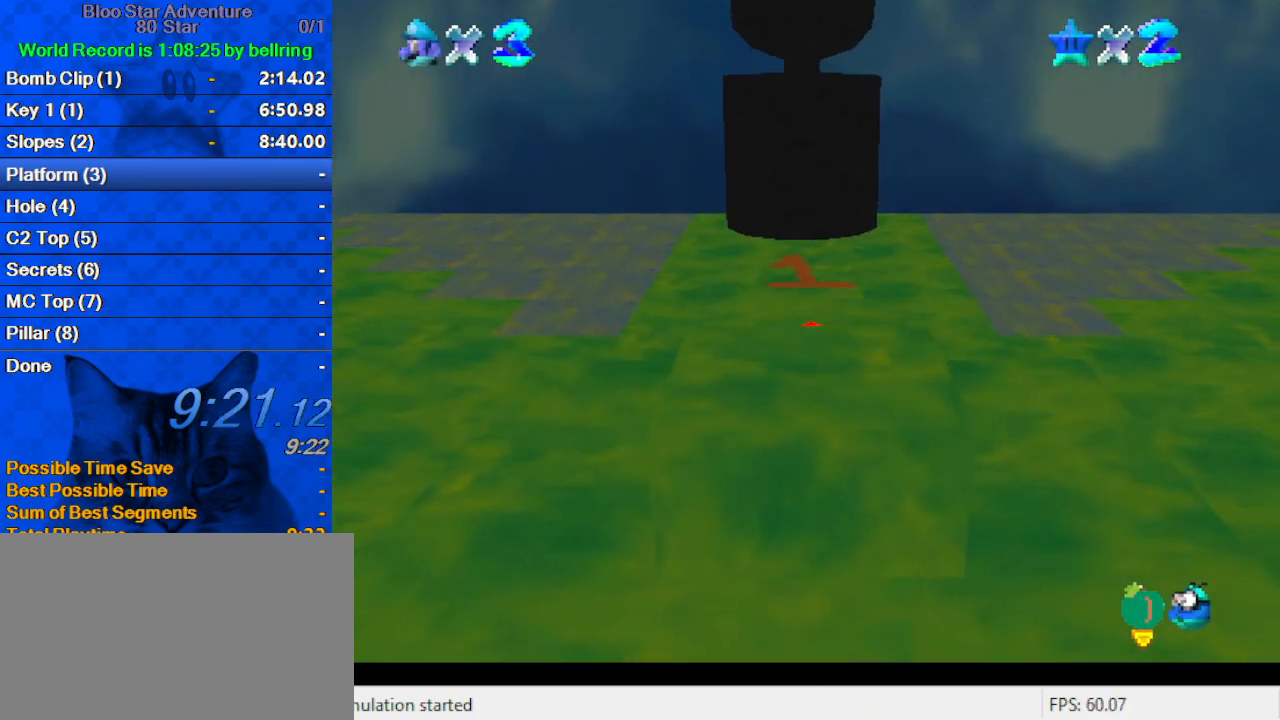
{"keys": ["d", "left", "s", "up"], "events": [[167, "d", "down"], [167, "left", "down"], [167, "s", "down"], [300, "up", "down"], [333, "d", "up"], [333, "s", "up"], [433, "d", "down"], [433, "s", "down"]]}
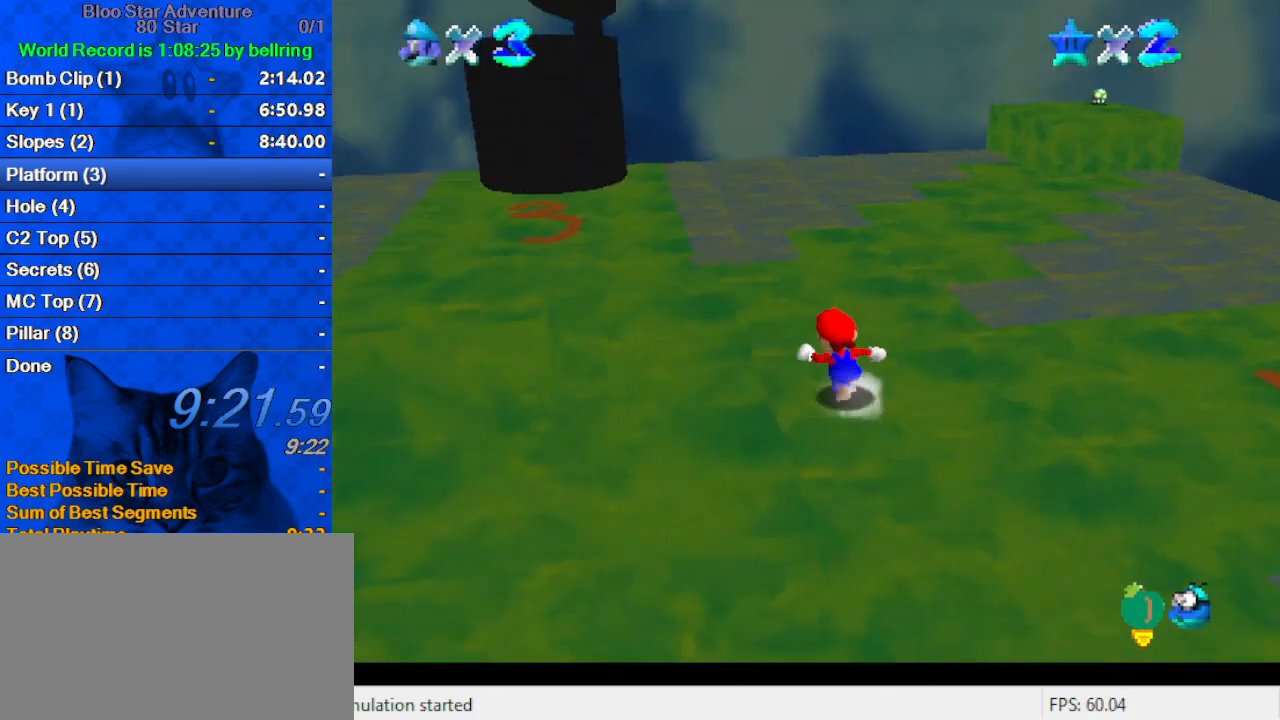
{"keys": ["left", "shift", "up"], "events": [[67, "d", "up"], [67, "s", "up"], [167, "left", "up"], [200, "left", "down"], [400, "shift", "down"]]}
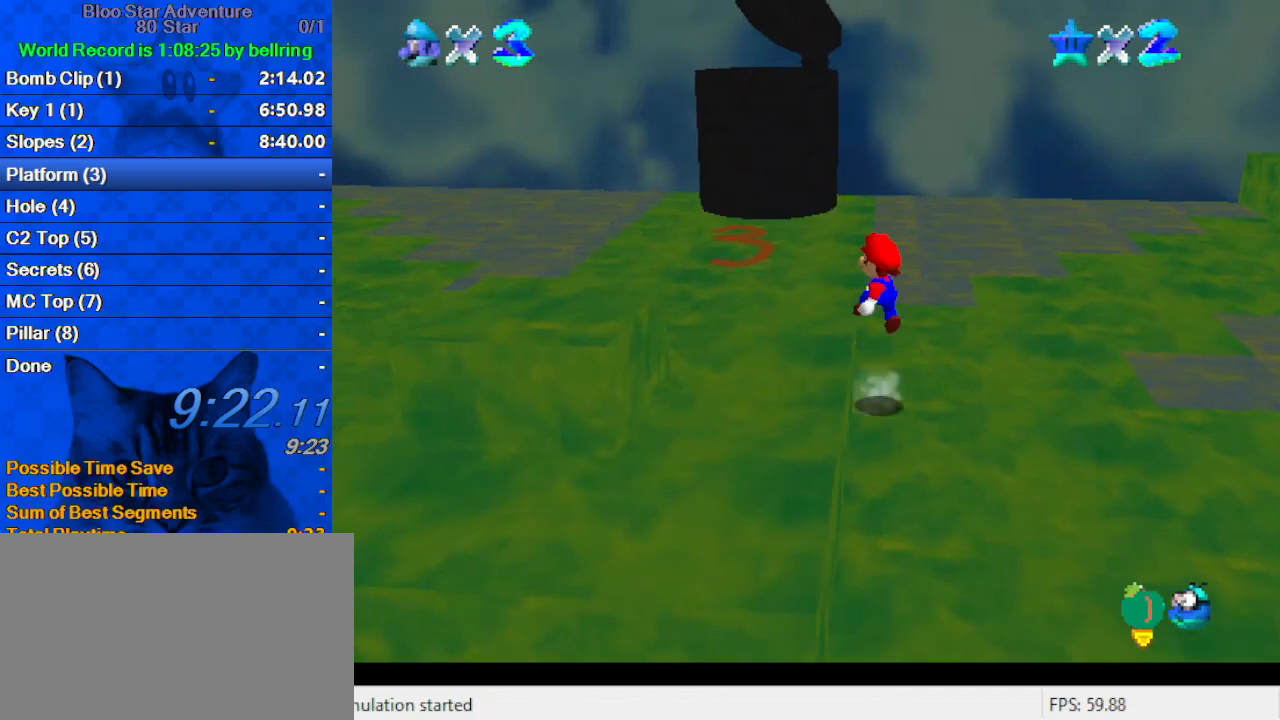
{"keys": ["up"], "events": [[33, "d", "down"], [33, "shift", "up"], [233, "d", "up"], [267, "left", "up"]]}
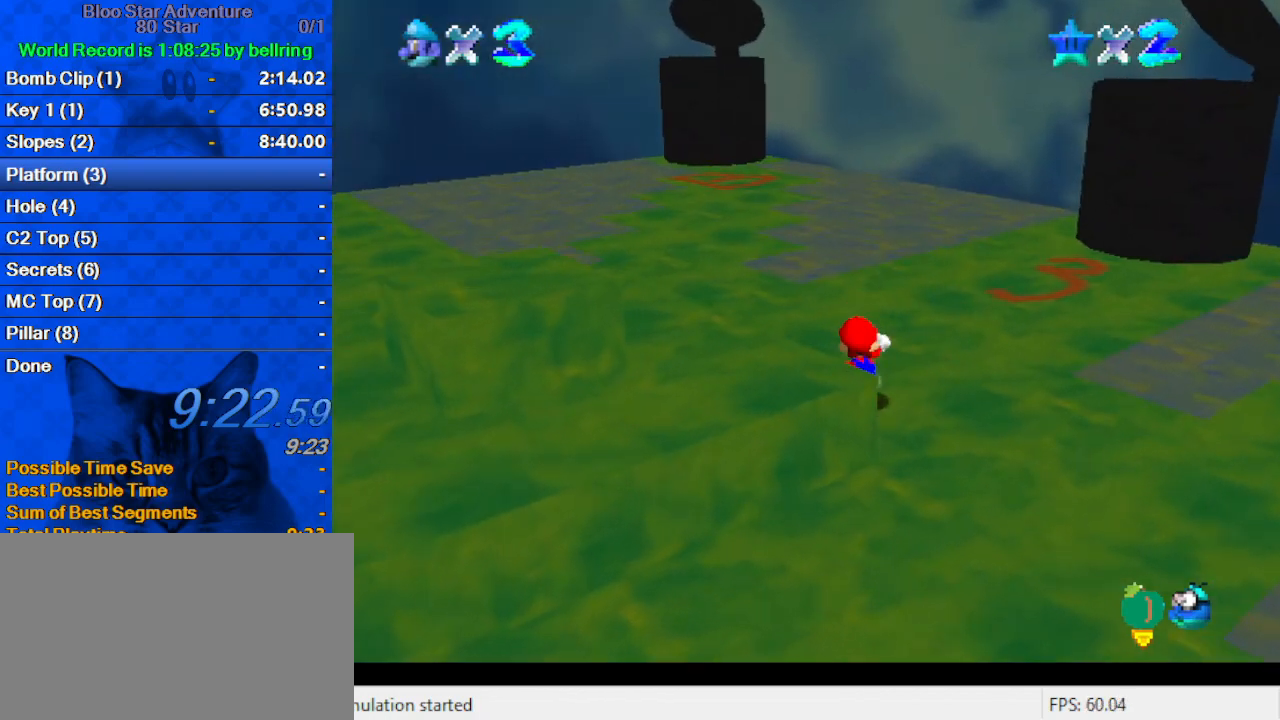
{"keys": ["up"], "events": [[333, "left", "down"], [433, "shift", "down"], [467, "shift", "up"], [500, "left", "up"]]}
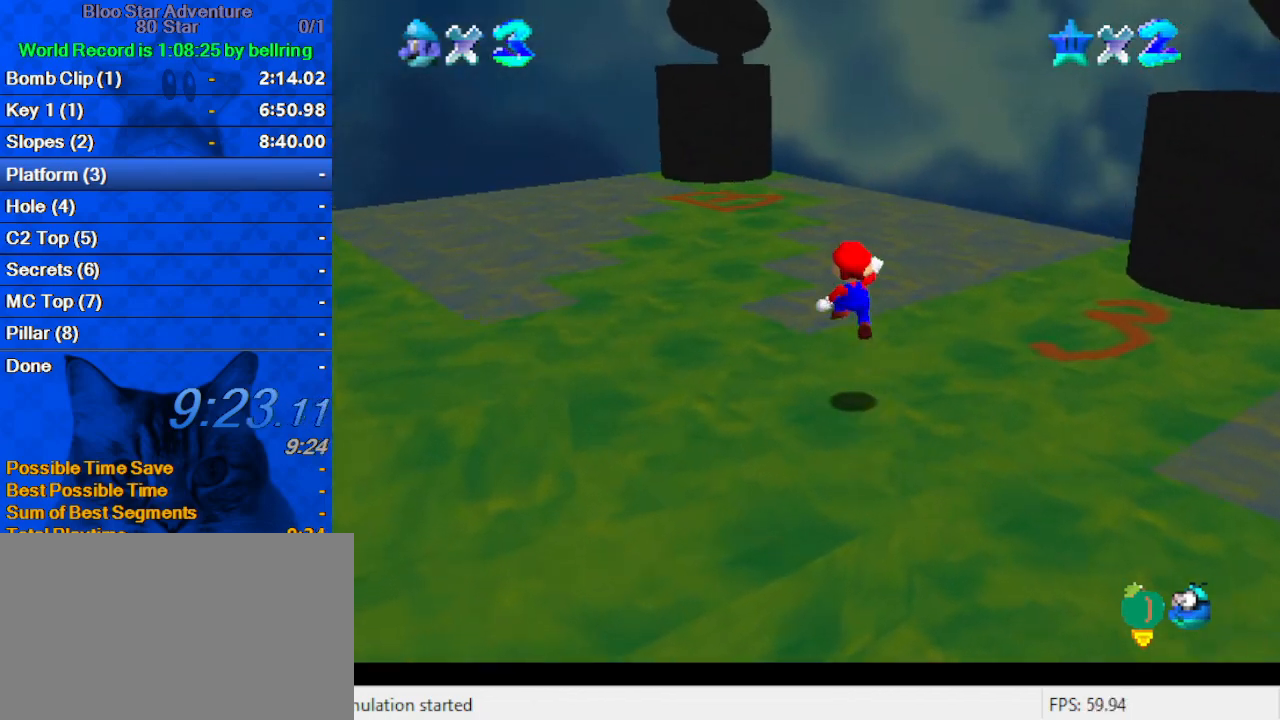
{"keys": ["ctrl", "left", "shift", "up"], "events": [[67, "left", "down"], [300, "ctrl", "down"], [367, "ctrl", "up"], [433, "shift", "down"], [467, "ctrl", "down"]]}
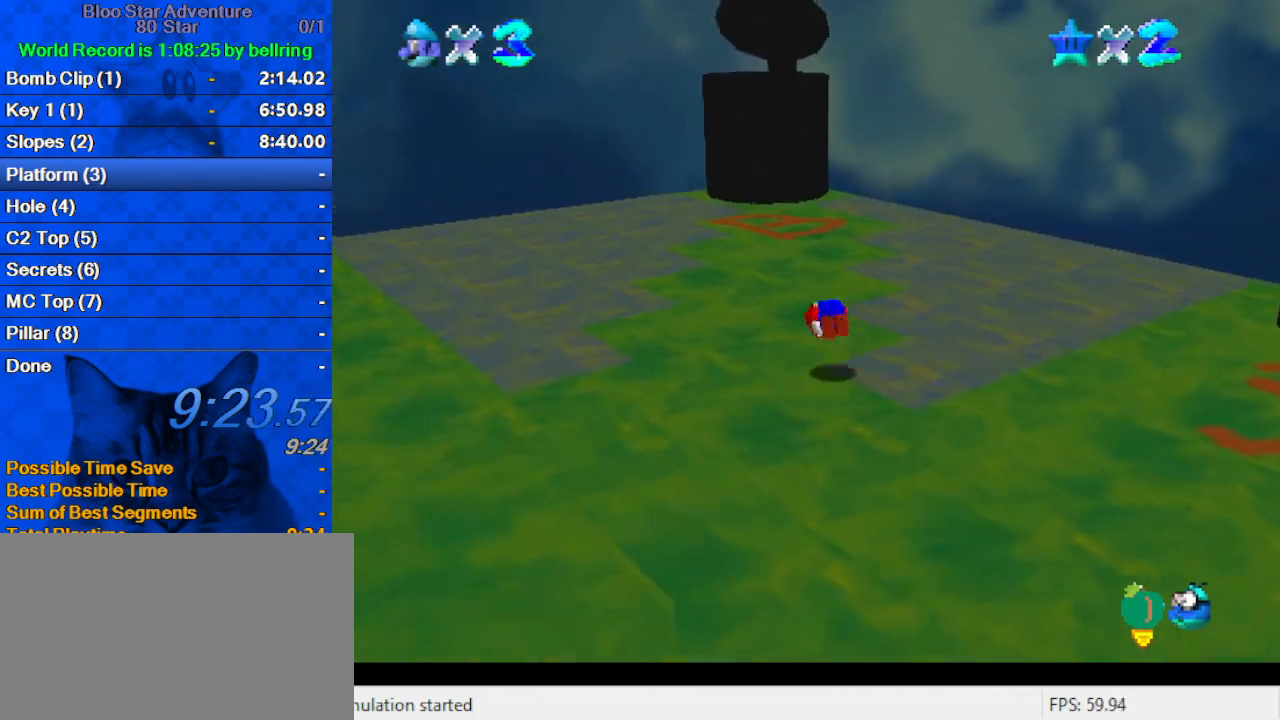
{"keys": ["ctrl", "shift"], "events": [[100, "ctrl", "up"], [200, "left", "up"], [500, "ctrl", "down"], [500, "up", "up"]]}
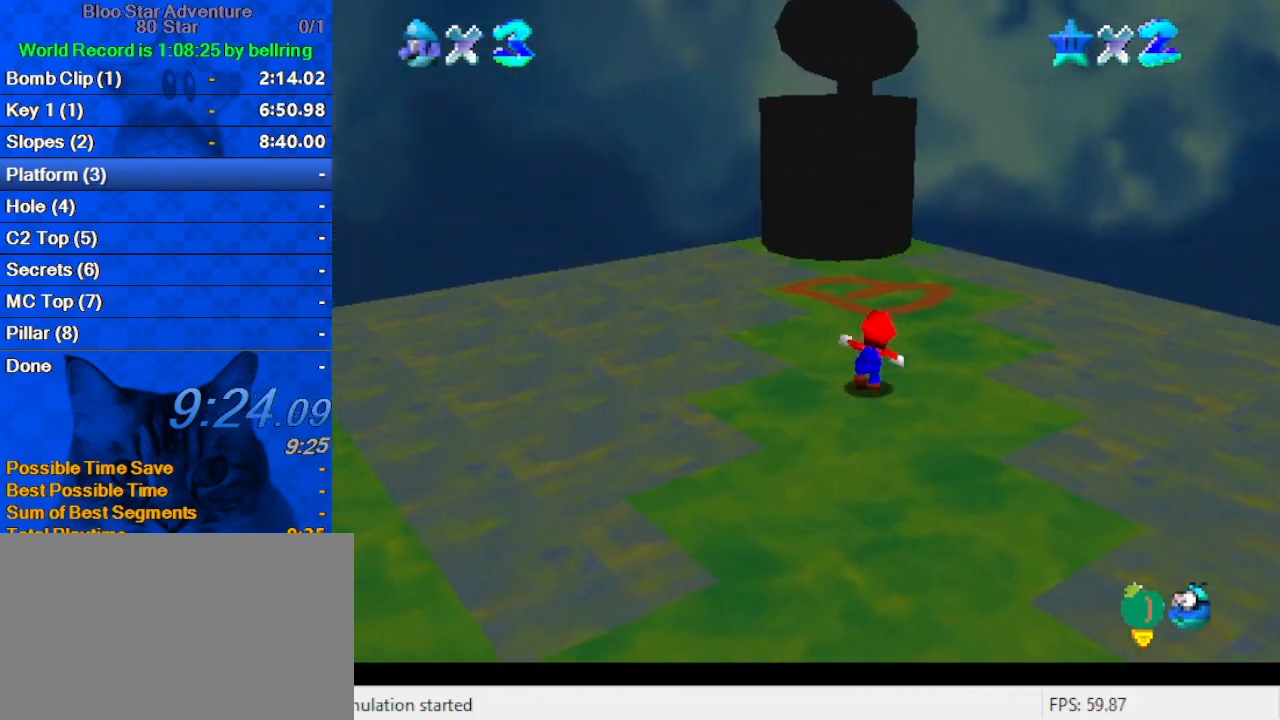
{"keys": ["left", "shift"], "events": [[33, "shift", "up"], [100, "up", "down"], [133, "ctrl", "up"], [167, "a", "down"], [233, "left", "down"], [333, "a", "up"], [400, "shift", "down"], [467, "up", "up"]]}
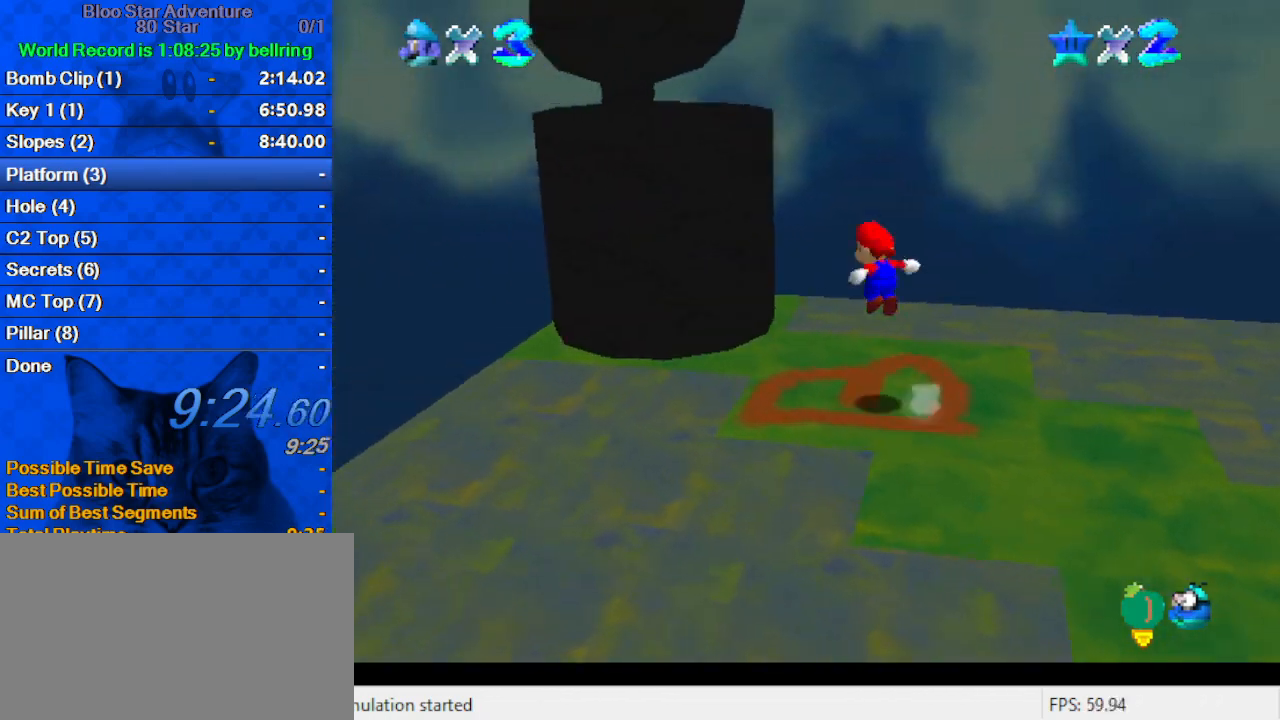
{"keys": ["down", "right"], "events": [[300, "shift", "up"], [433, "down", "down"], [433, "left", "up"], [467, "right", "down"]]}
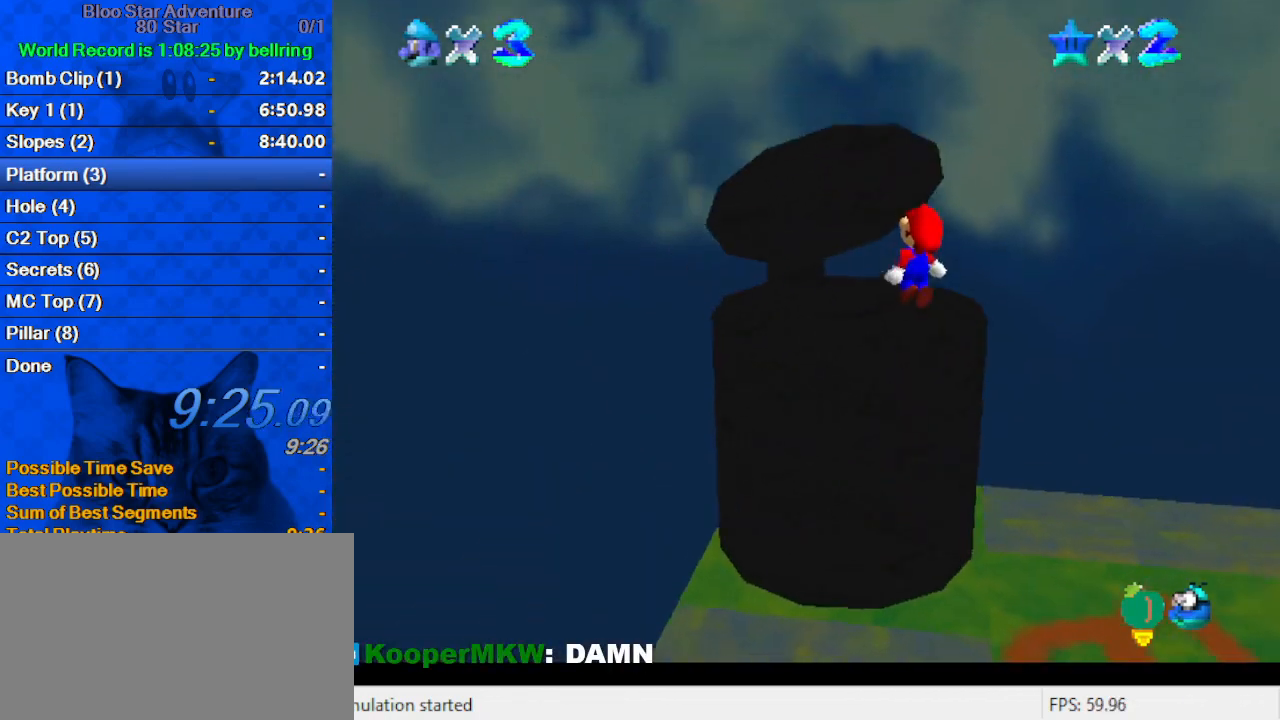
{"keys": ["down"], "events": [[400, "right", "up"]]}
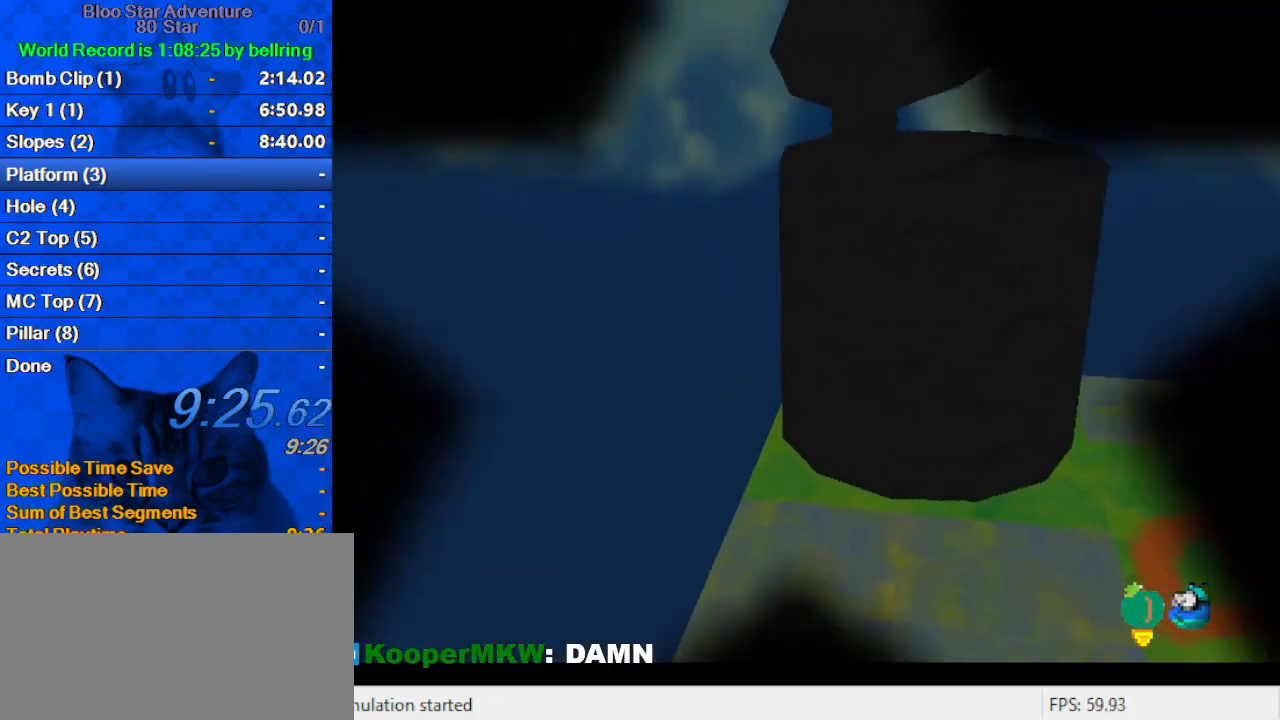
{"keys": [], "events": [[33, "down", "up"]]}
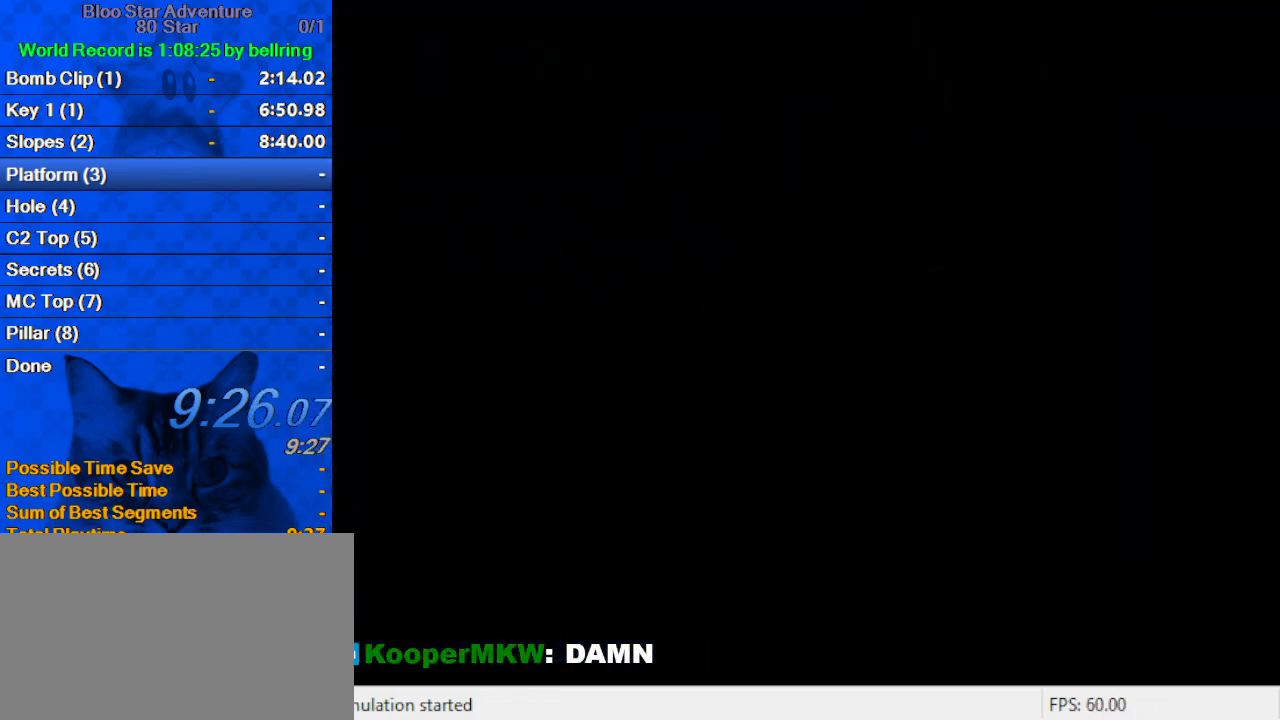
{"keys": [], "events": []}
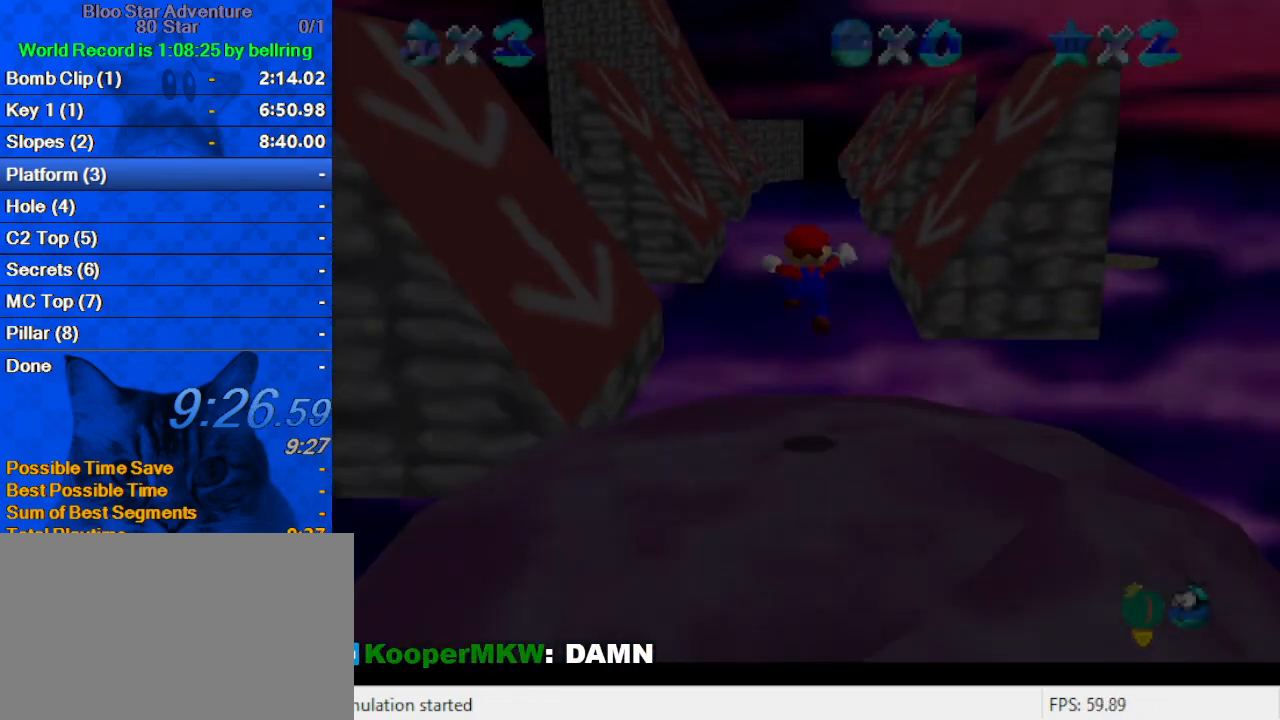
{"keys": ["d", "up"], "events": [[200, "up", "down"], [433, "d", "down"]]}